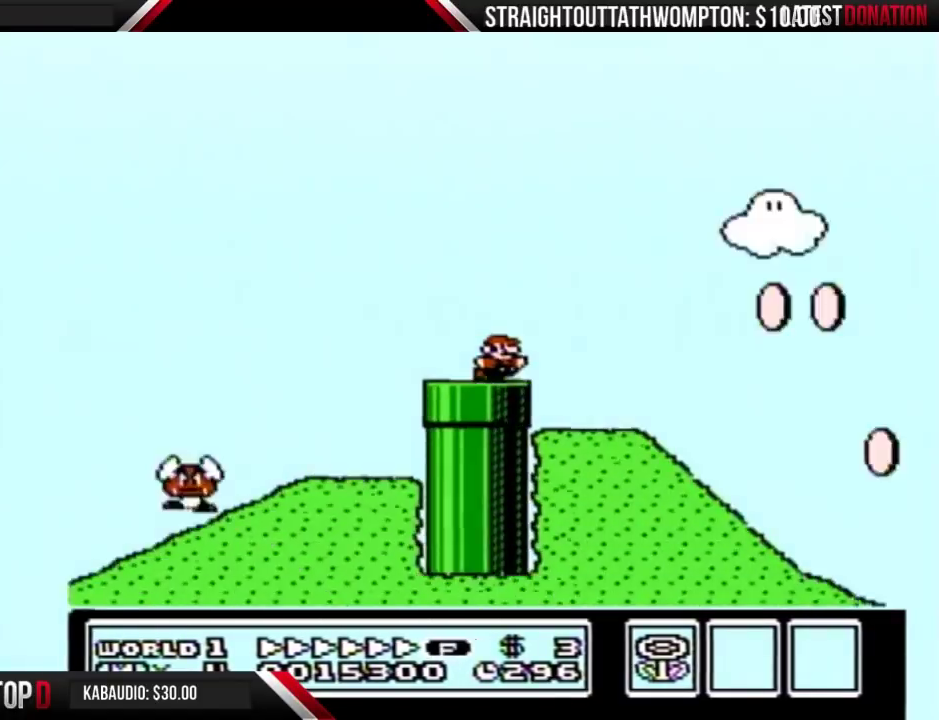
Gameplay with a controller (Nintendo layout); each line is a JSON object with the inputs held at the frame after it. "events" lists button and stick changes between this image and that frame as [ms after this image, input, new state], when the widget could be followed in between. Not read: L3 R3.
{"buttons": ["B", "DPAD_RIGHT"], "events": []}
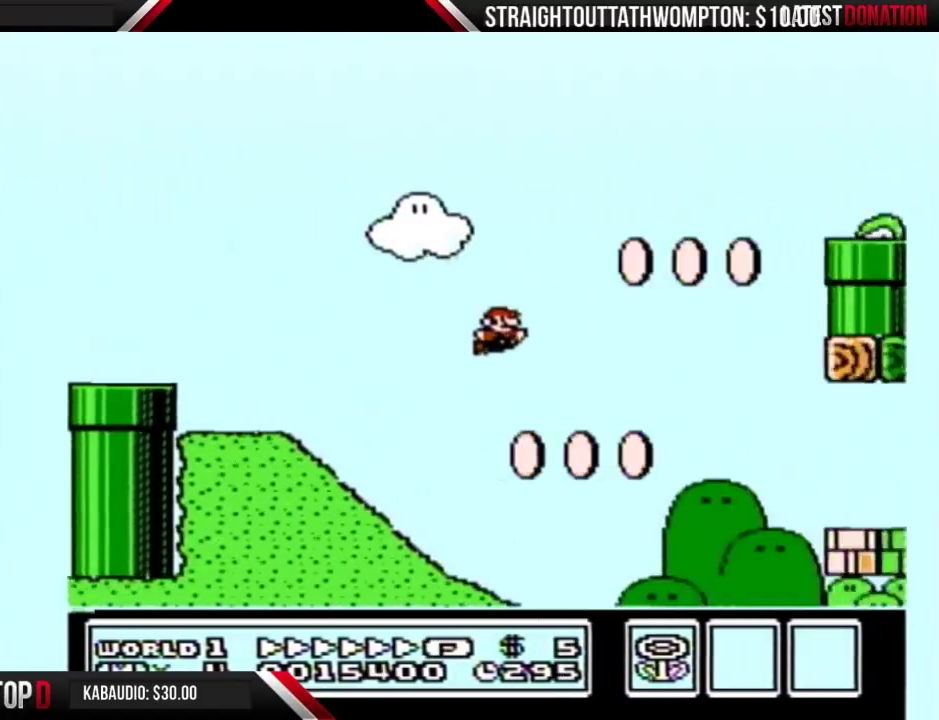
{"buttons": ["B", "DPAD_RIGHT"], "events": []}
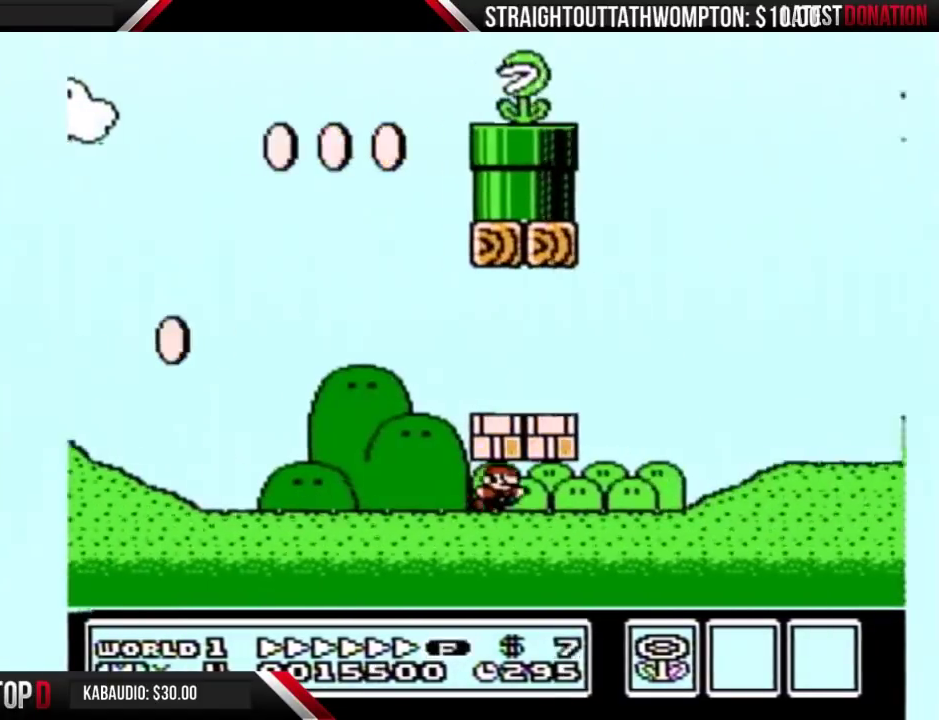
{"buttons": ["A", "B", "DPAD_RIGHT"], "events": [[167, "A", "down"]]}
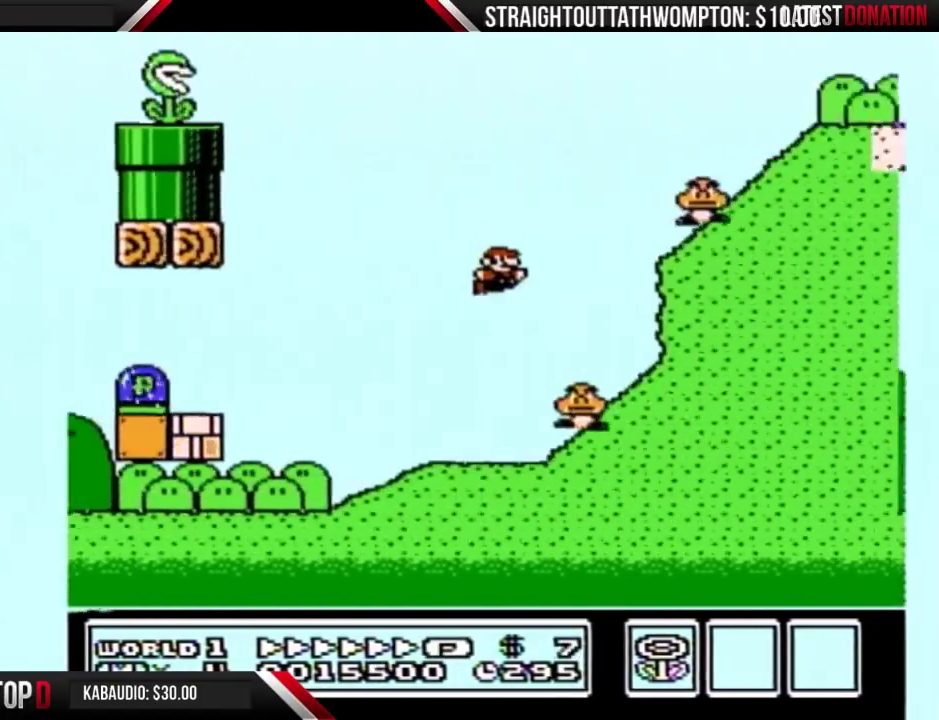
{"buttons": ["B", "DPAD_RIGHT"], "events": [[200, "A", "up"]]}
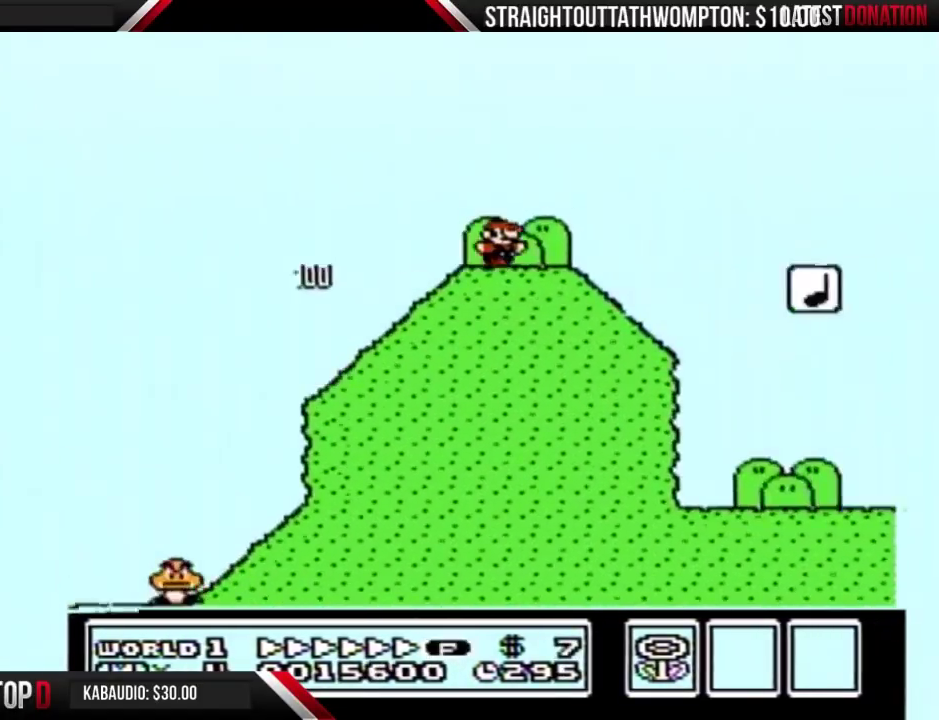
{"buttons": ["B", "DPAD_RIGHT"], "events": [[67, "A", "down"], [367, "A", "up"]]}
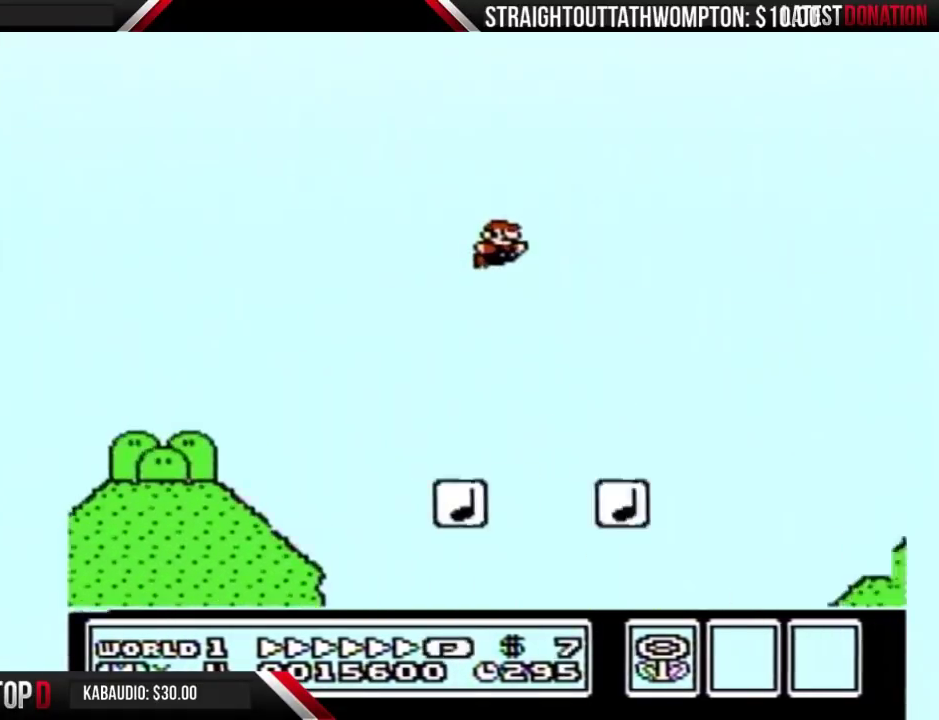
{"buttons": ["B", "DPAD_RIGHT"], "events": []}
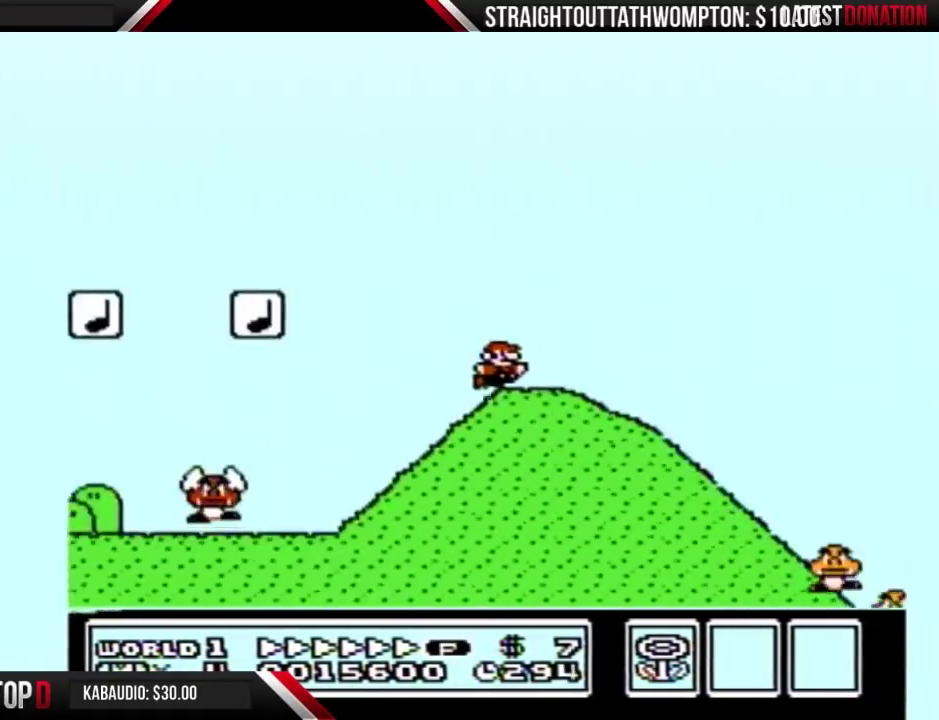
{"buttons": ["A", "B", "DPAD_RIGHT"], "events": [[100, "A", "down"]]}
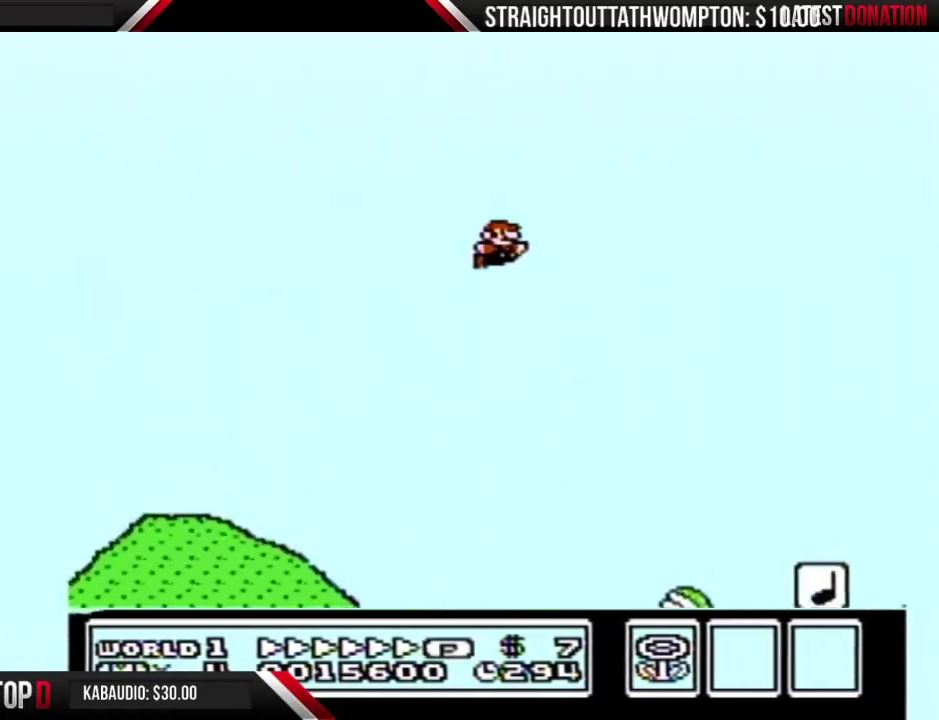
{"buttons": ["A", "B", "DPAD_RIGHT"], "events": []}
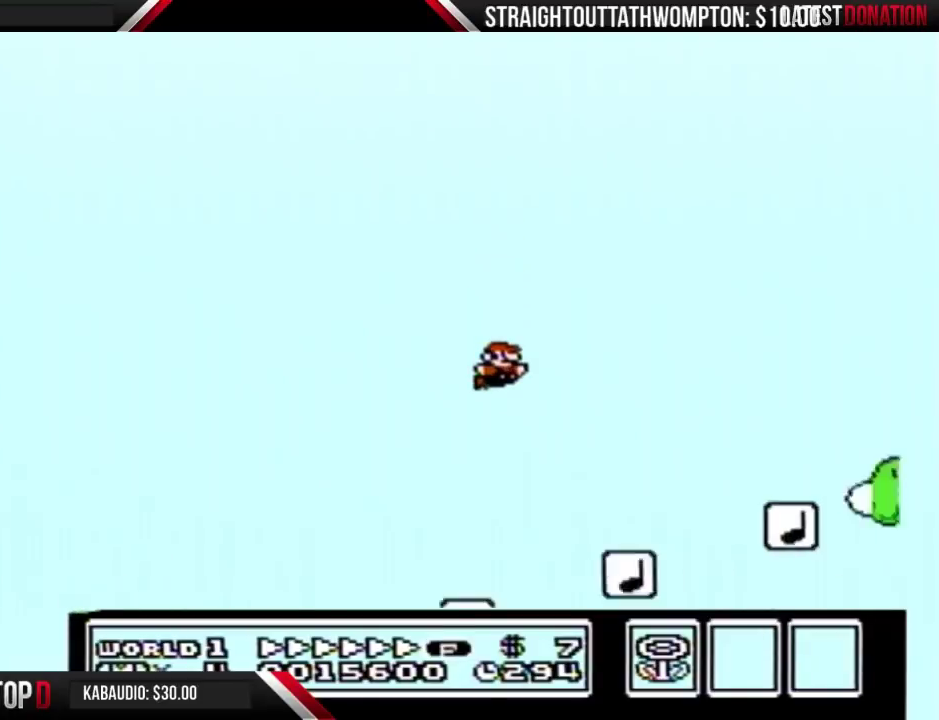
{"buttons": ["B", "DPAD_RIGHT"], "events": [[33, "A", "up"]]}
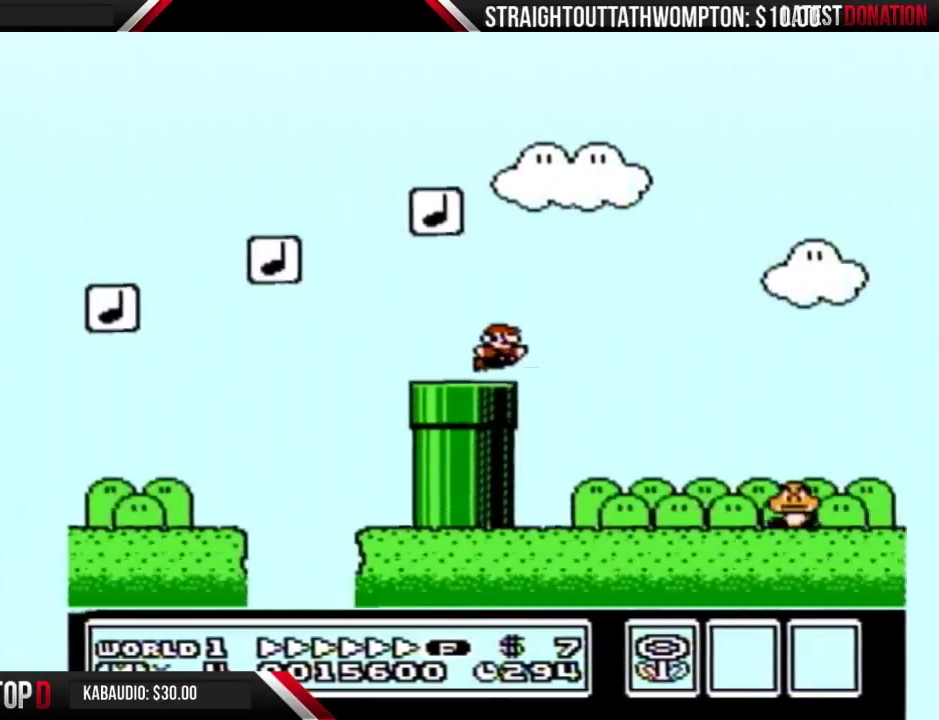
{"buttons": ["B", "DPAD_RIGHT"], "events": [[33, "A", "down"], [500, "A", "up"]]}
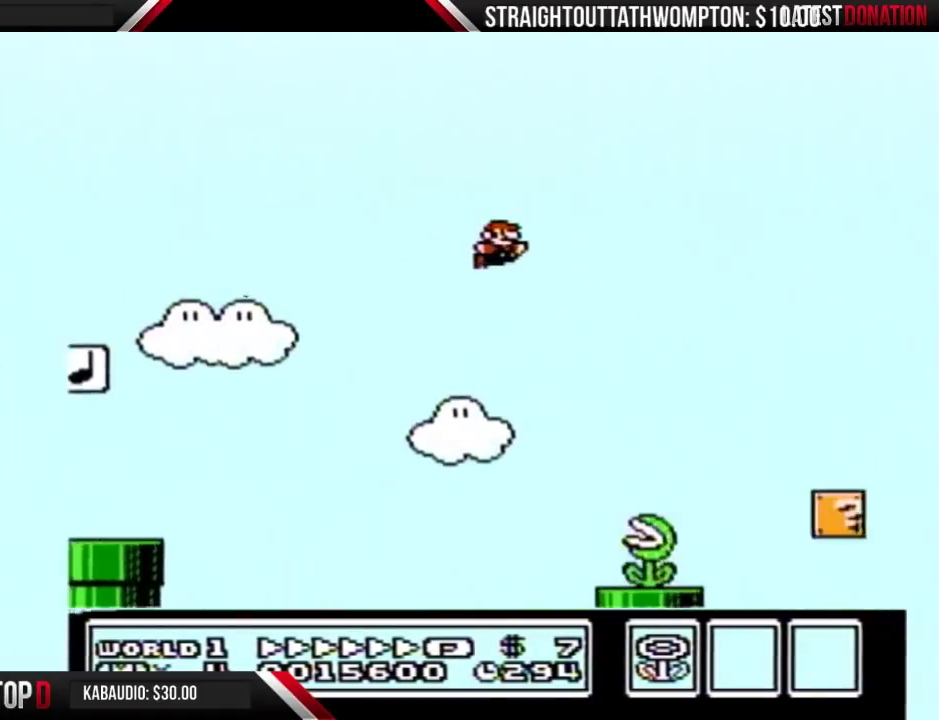
{"buttons": ["B", "DPAD_RIGHT"], "events": []}
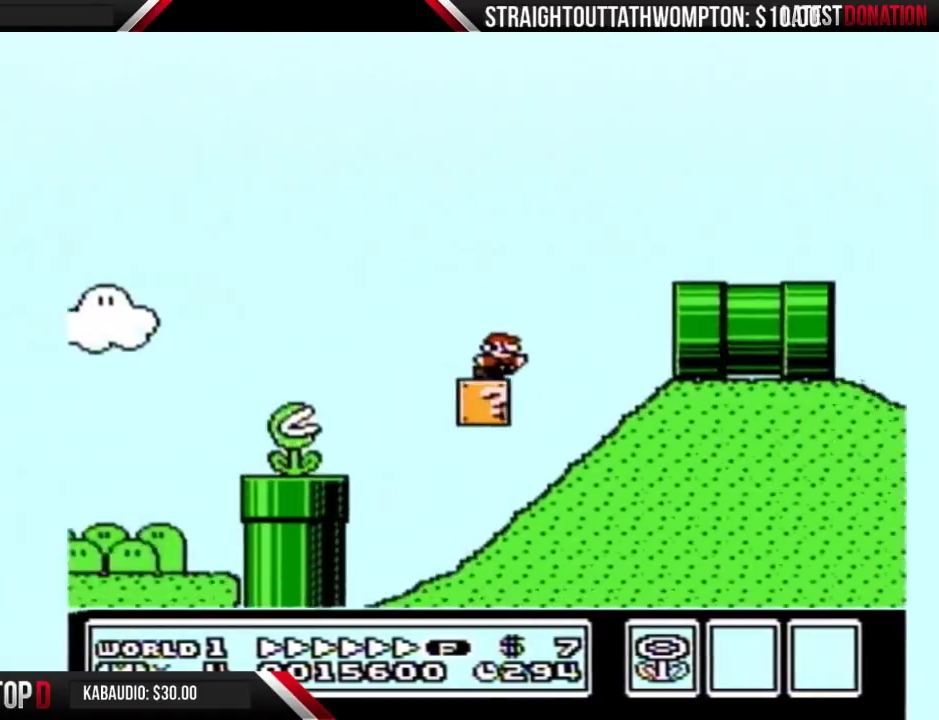
{"buttons": ["B", "DPAD_RIGHT"], "events": [[67, "A", "down"], [233, "A", "up"]]}
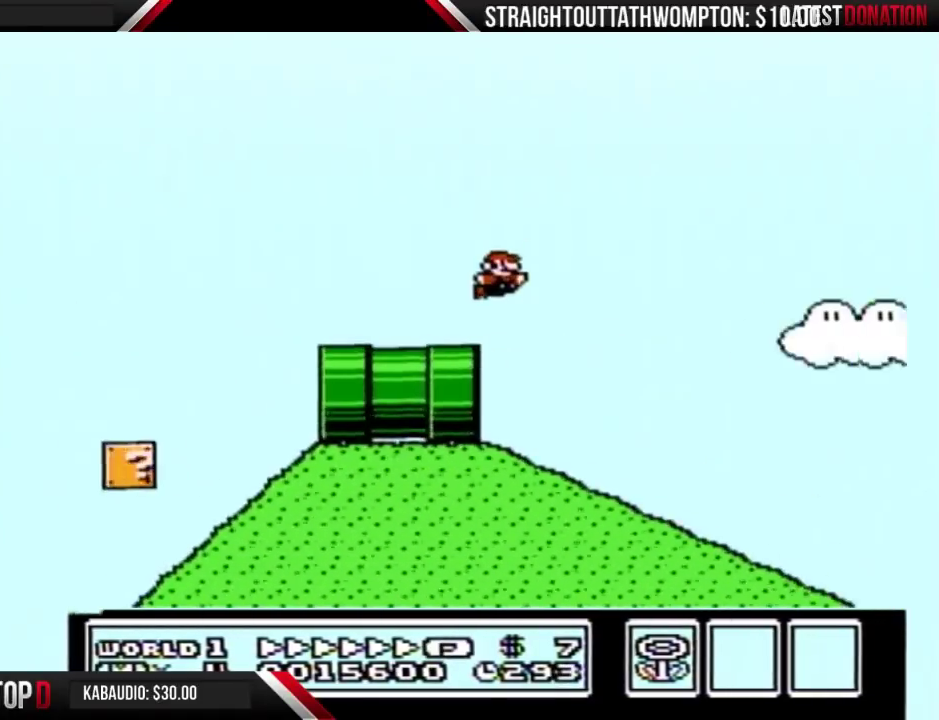
{"buttons": ["B", "DPAD_RIGHT"], "events": []}
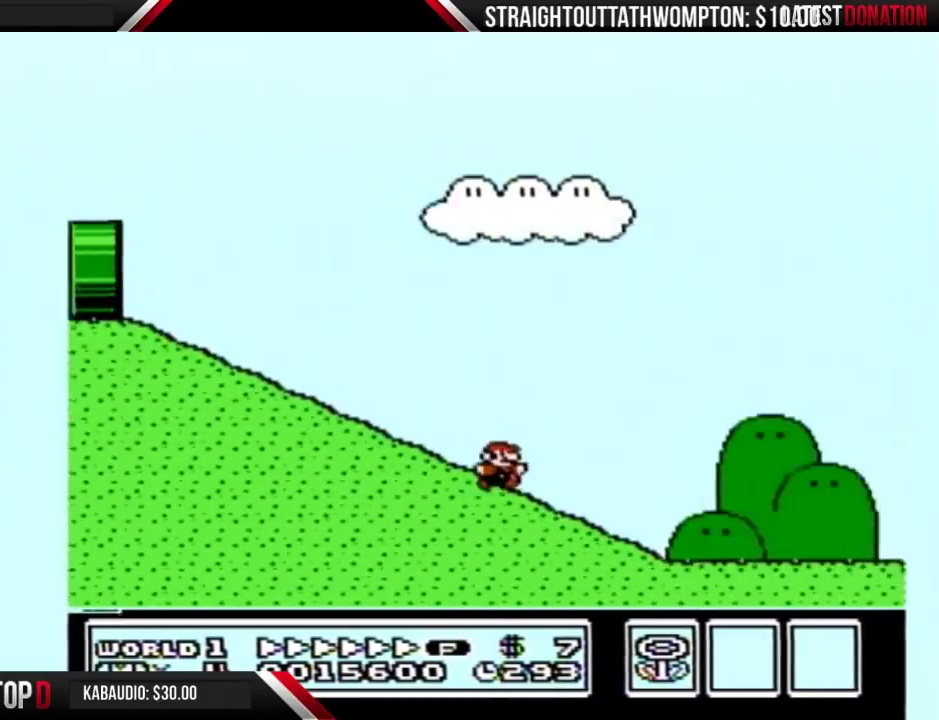
{"buttons": ["B", "DPAD_RIGHT"], "events": []}
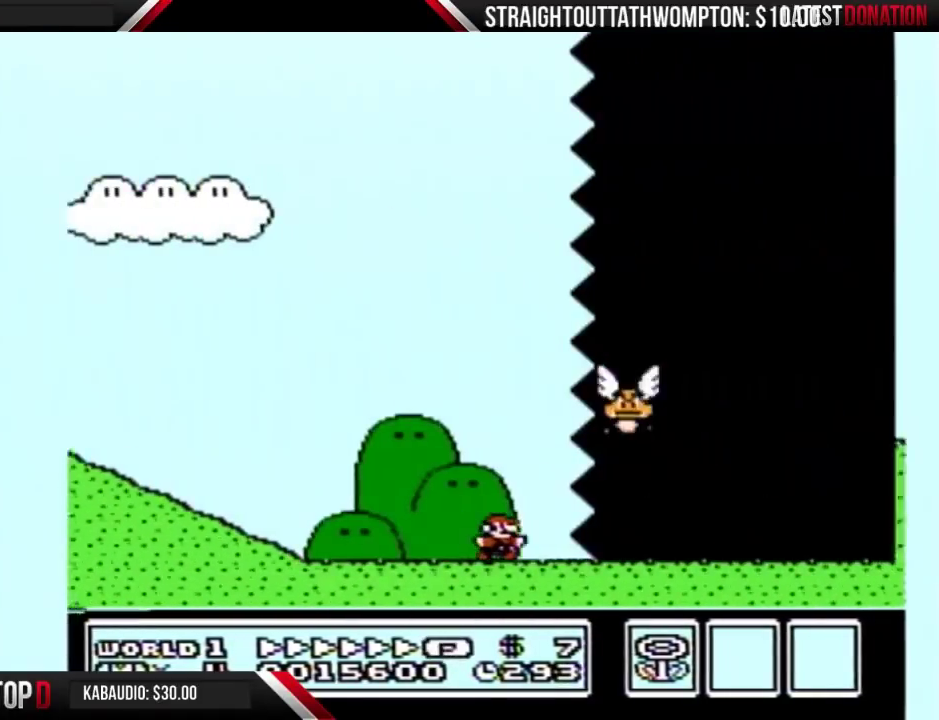
{"buttons": ["B", "DPAD_RIGHT"], "events": []}
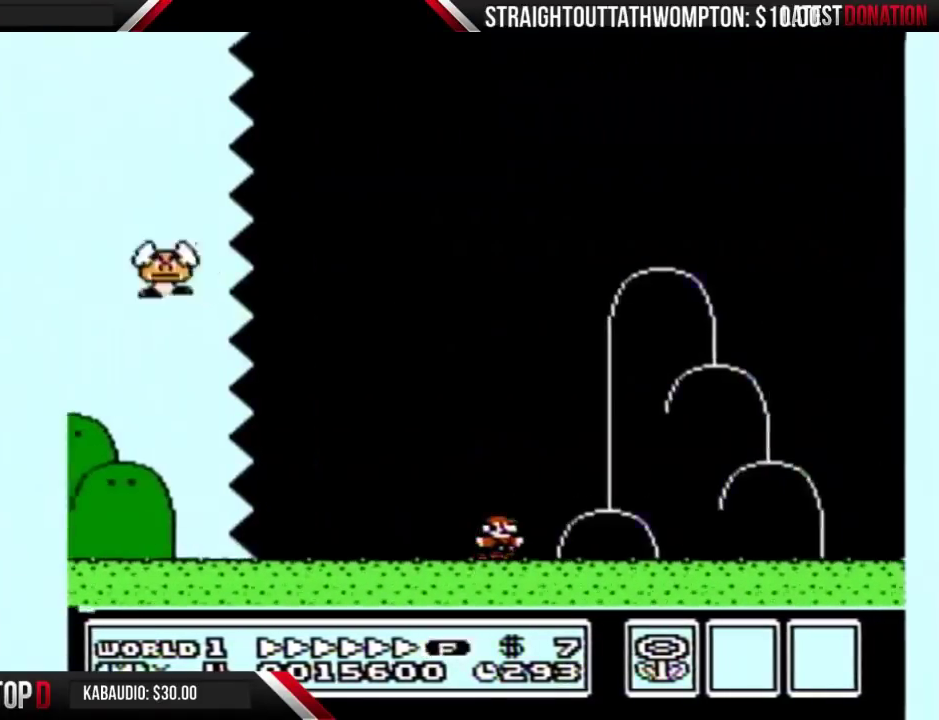
{"buttons": ["A", "B", "DPAD_RIGHT"], "events": [[300, "A", "down"]]}
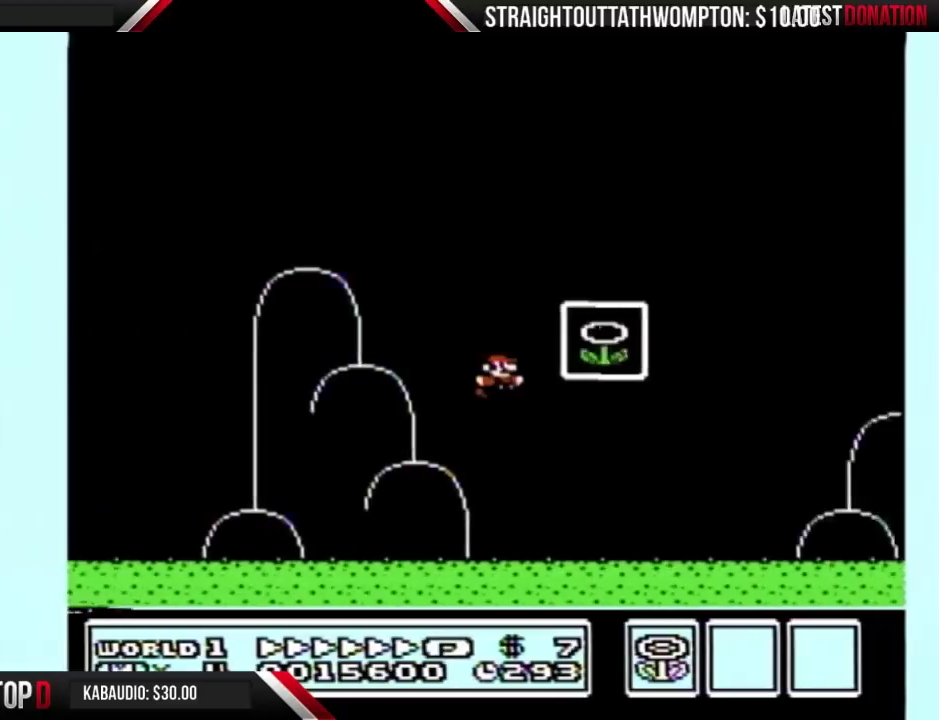
{"buttons": [], "events": [[67, "A", "up"], [67, "B", "up"], [100, "DPAD_RIGHT", "up"]]}